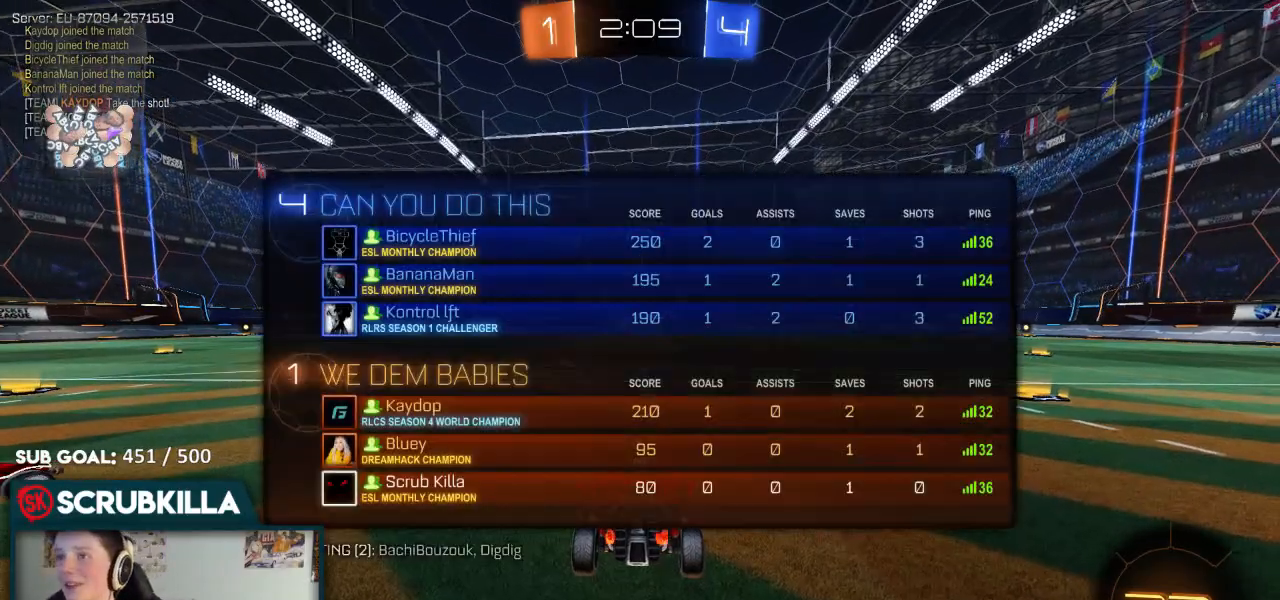
Gameplay with a controller (Xbox layout); each line is a JSON object with the inputs held at the frame after it. "events" lists button and stick changes between this image and that frame as [ms after this image, input, new state], when the widget could be followed in between.
{"buttons": ["B", "R2"], "left_stick": "up-left", "right_stick": "center", "events": [[117, "L1", "up"], [117, "Y", "up"]]}
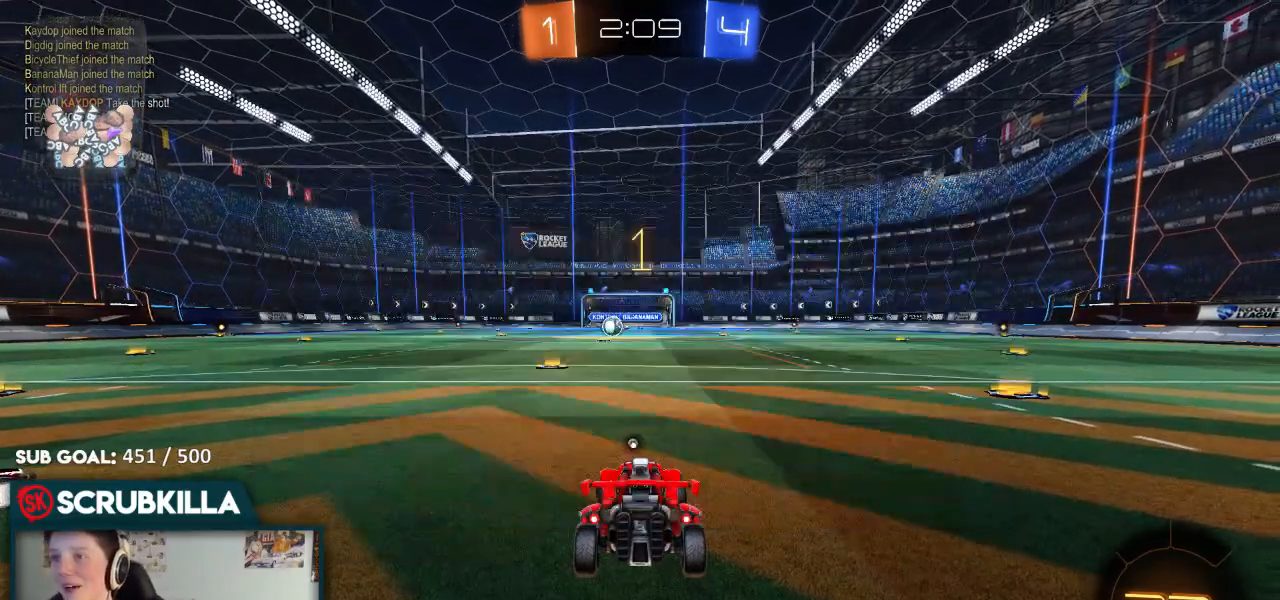
{"buttons": ["B", "R2"], "left_stick": "up-left", "right_stick": "center", "events": []}
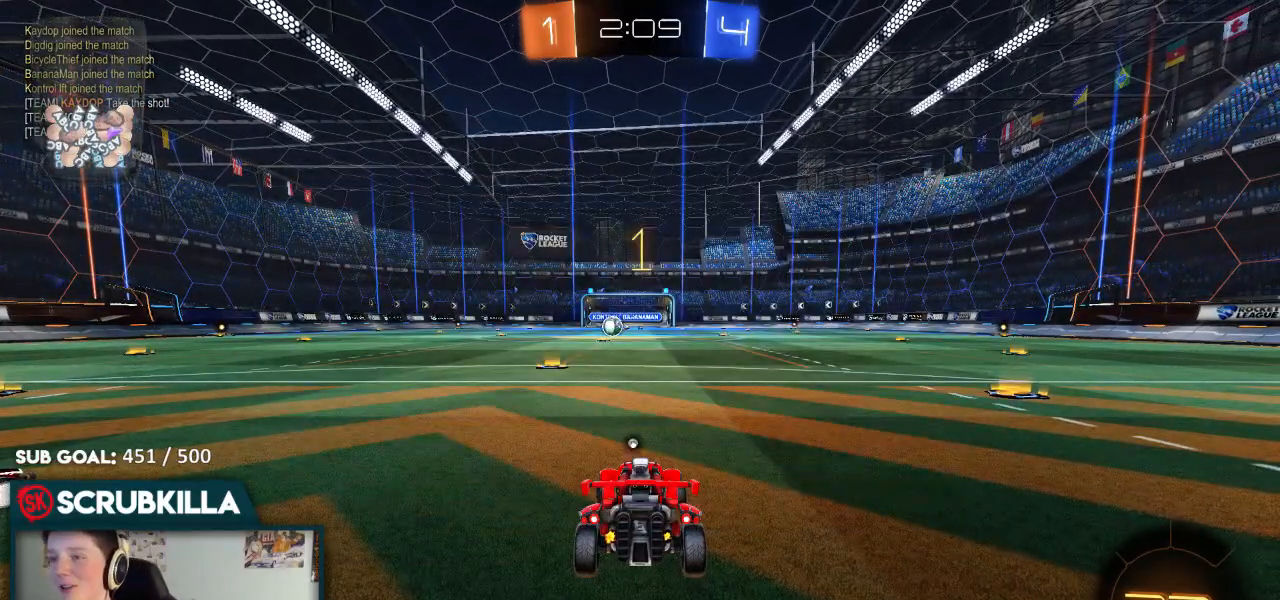
{"buttons": ["B", "R2"], "left_stick": "center", "right_stick": "center", "events": [[350, "left_stick", "center"]]}
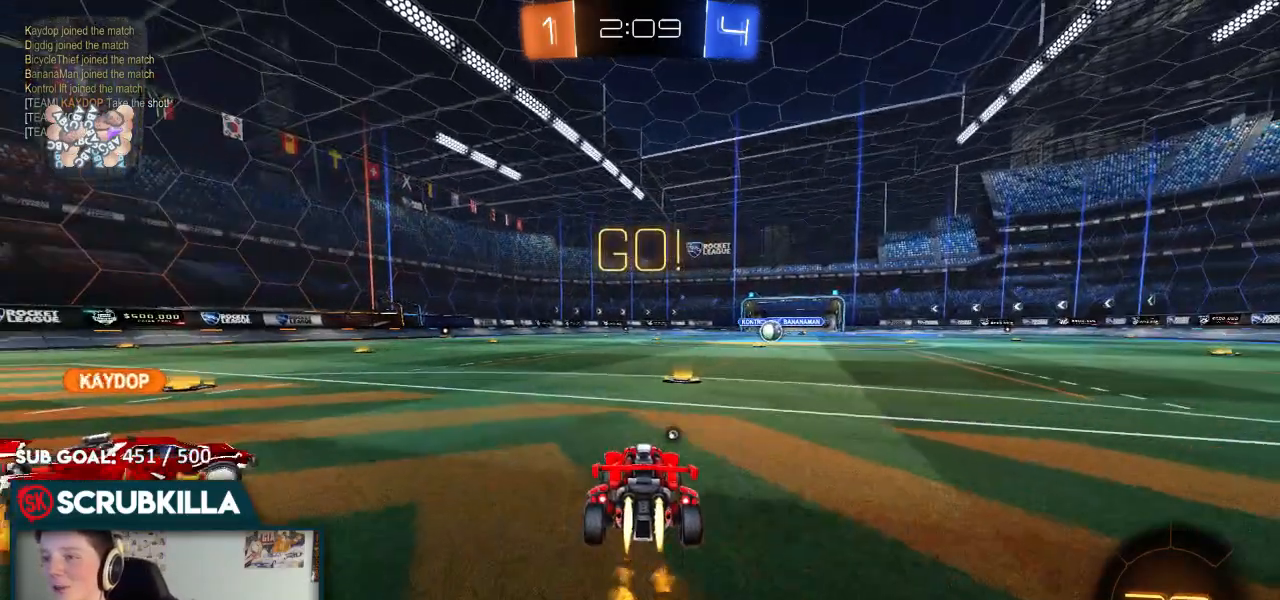
{"buttons": ["B", "R2"], "left_stick": "right", "right_stick": "center", "events": [[133, "A", "down"], [283, "A", "up"], [283, "left_stick", "right"], [333, "A", "down"], [467, "A", "up"]]}
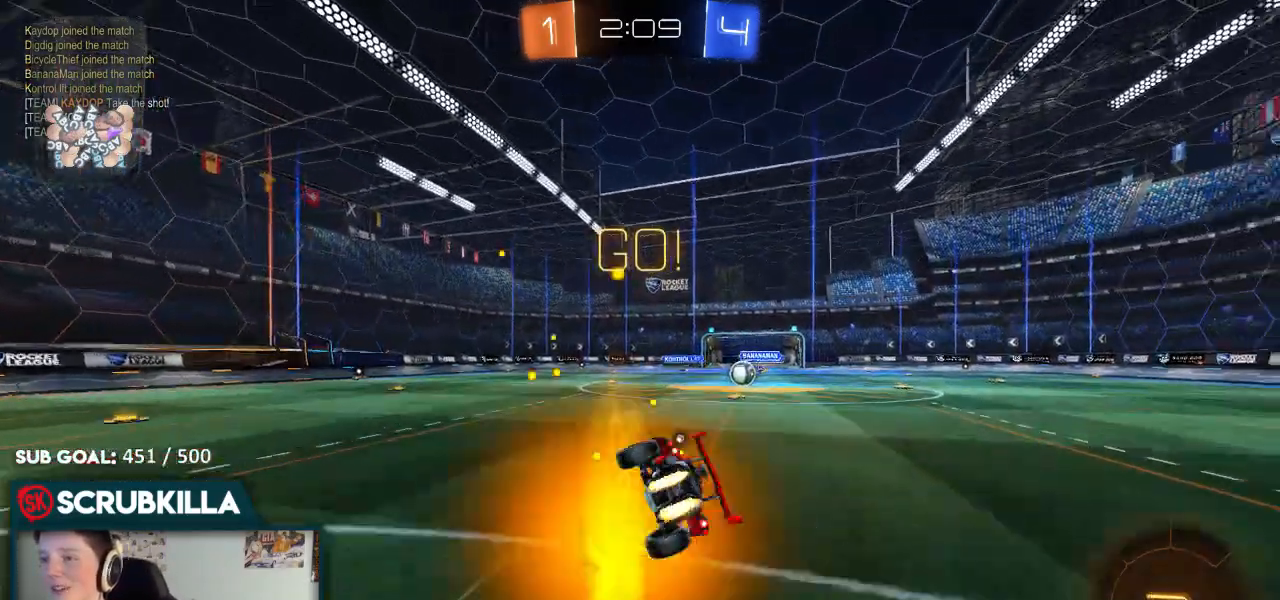
{"buttons": ["X", "R2"], "left_stick": "right", "right_stick": "center", "events": [[383, "B", "up"], [450, "X", "down"]]}
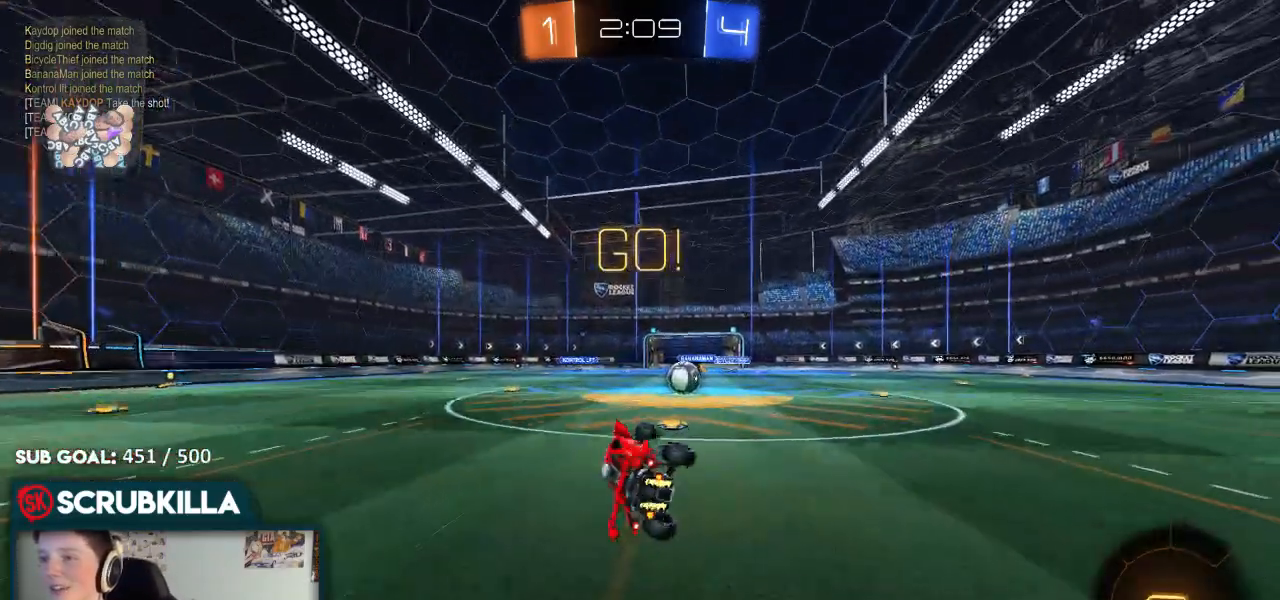
{"buttons": ["A", "R2"], "left_stick": "right", "right_stick": "center", "events": [[83, "X", "up"], [133, "left_stick", "center"], [500, "A", "down"], [500, "left_stick", "right"]]}
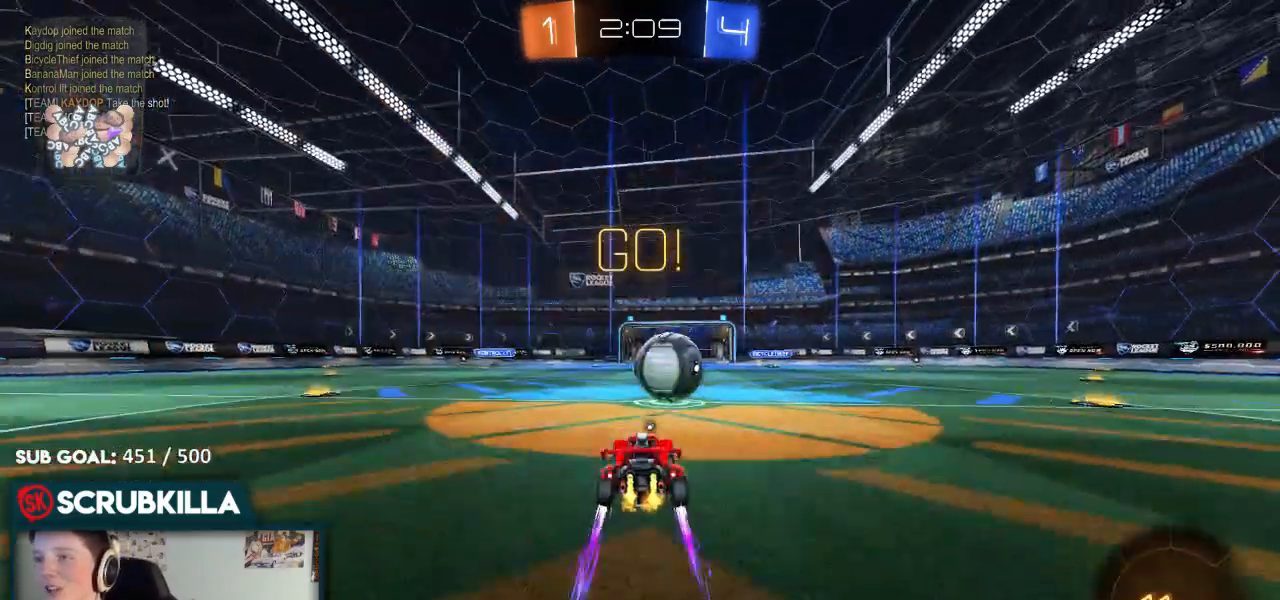
{"buttons": ["X", "Y", "R2"], "left_stick": "right", "right_stick": "center", "events": [[117, "A", "up"], [200, "A", "down"], [250, "X", "down"], [367, "A", "up"], [483, "Y", "down"]]}
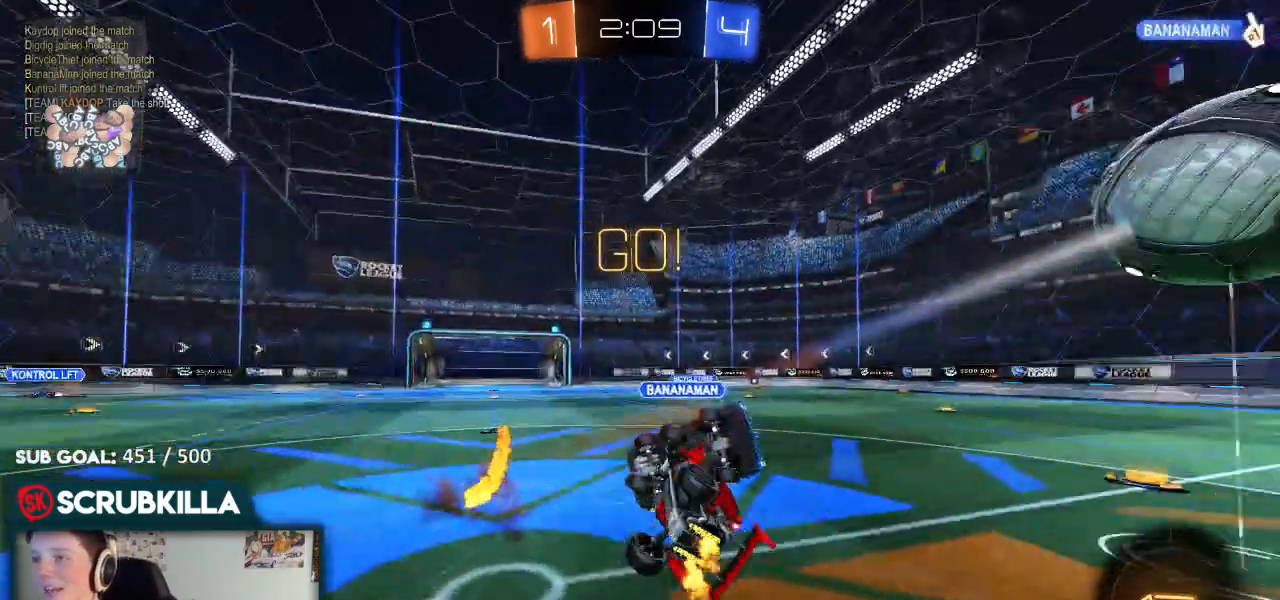
{"buttons": ["R2"], "left_stick": "up-left", "right_stick": "center"}
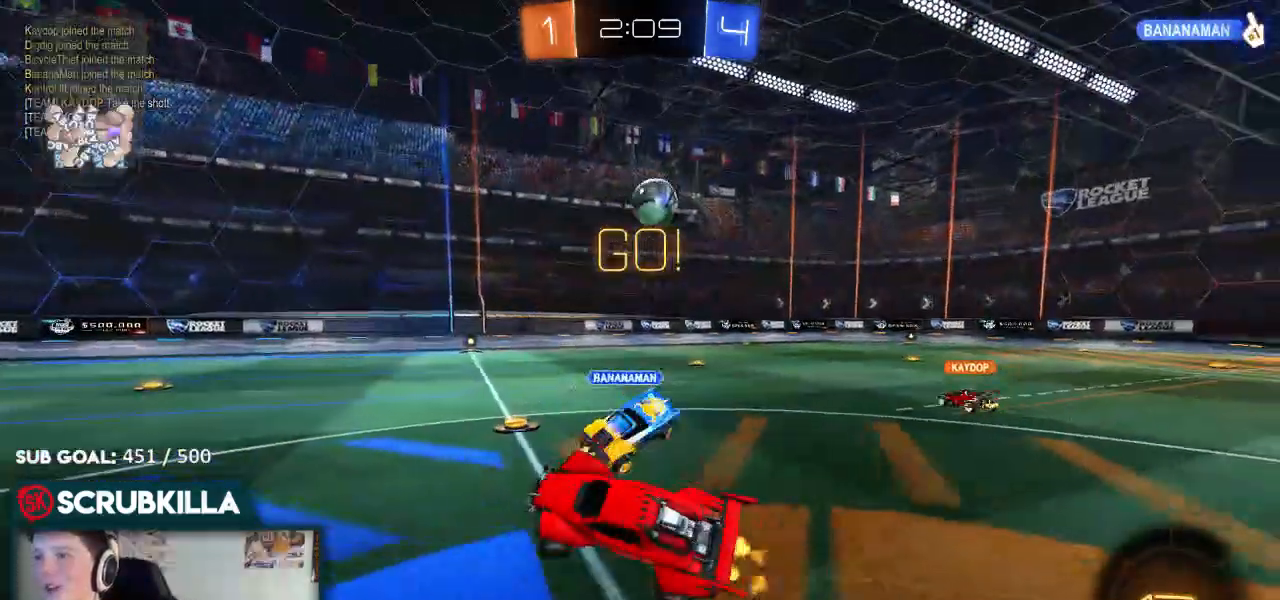
{"buttons": ["R2"], "left_stick": "left", "right_stick": "center", "events": [[317, "left_stick", "left"]]}
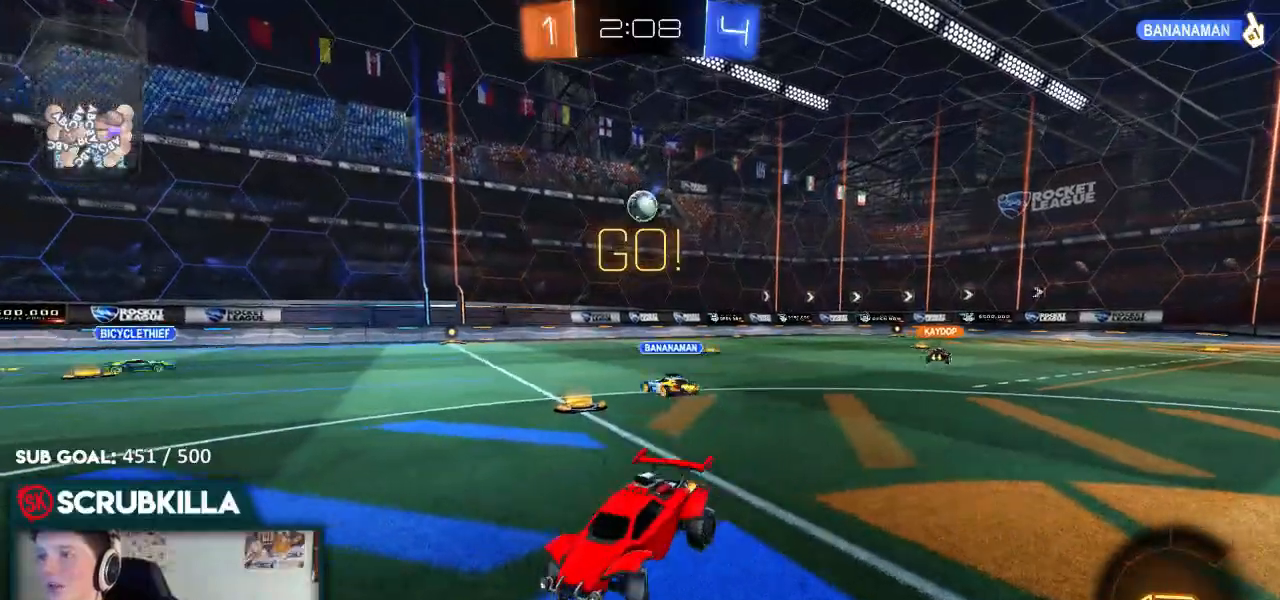
{"buttons": ["R2"], "left_stick": "left", "right_stick": "center", "events": [[283, "Y", "down"], [417, "Y", "up"]]}
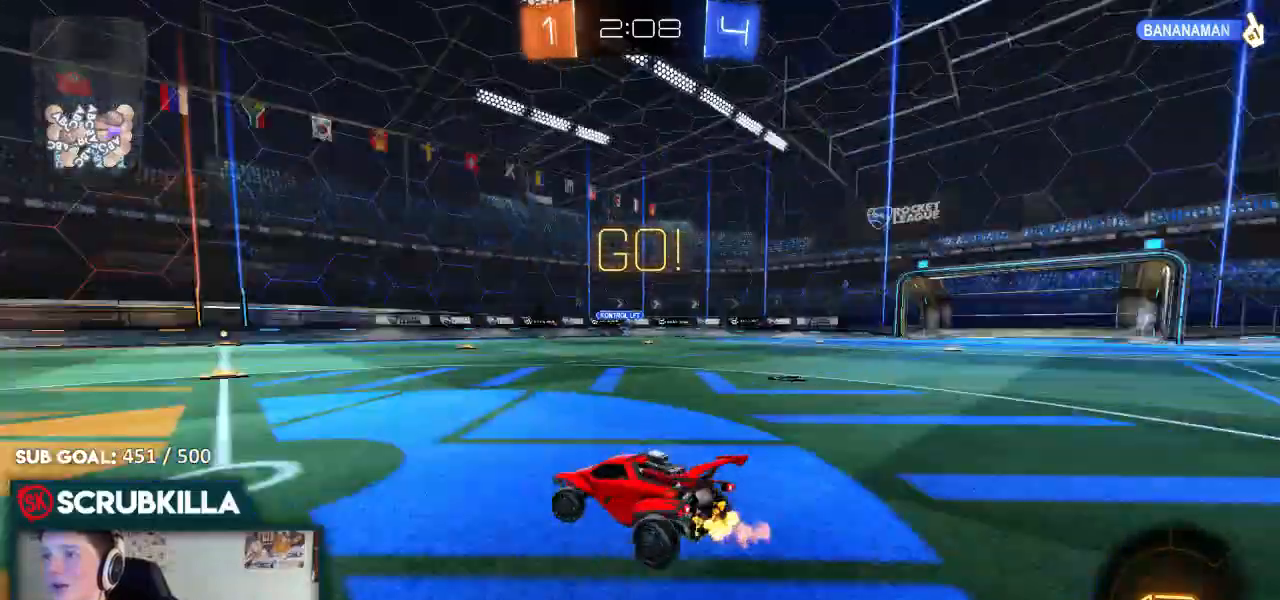
{"buttons": ["B", "R2"], "left_stick": "up-right", "right_stick": "center", "events": [[50, "B", "down"], [50, "left_stick", "center"], [383, "A", "down"], [433, "A", "up"], [467, "left_stick", "up-right"]]}
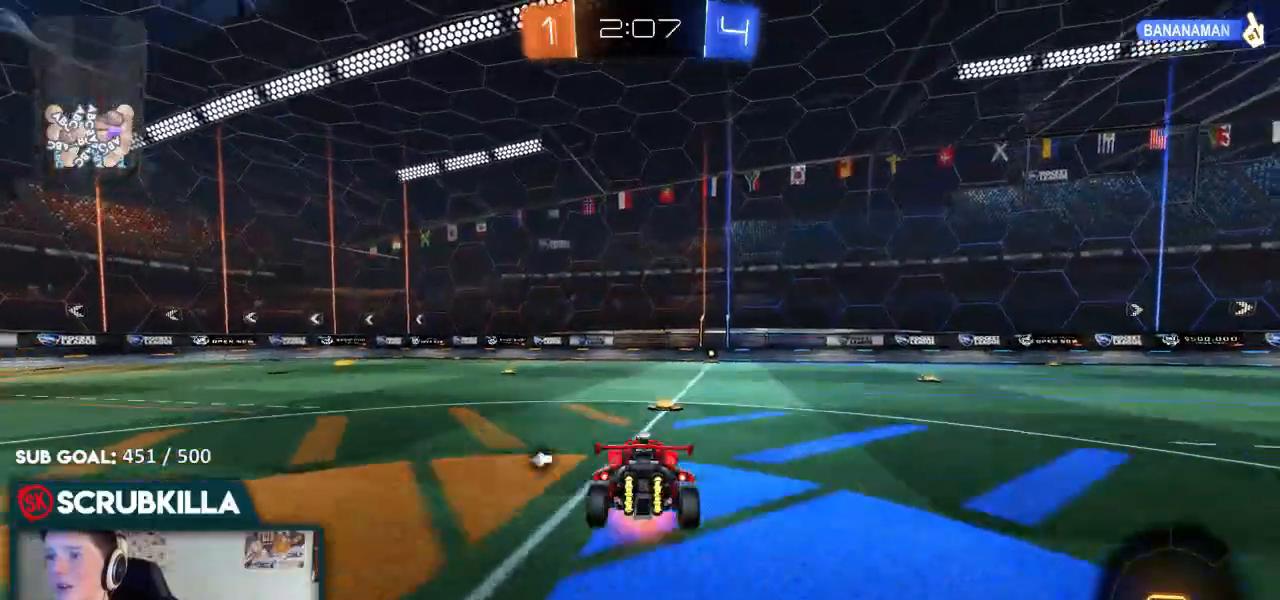
{"buttons": ["R2"], "left_stick": "up-right", "right_stick": "center"}
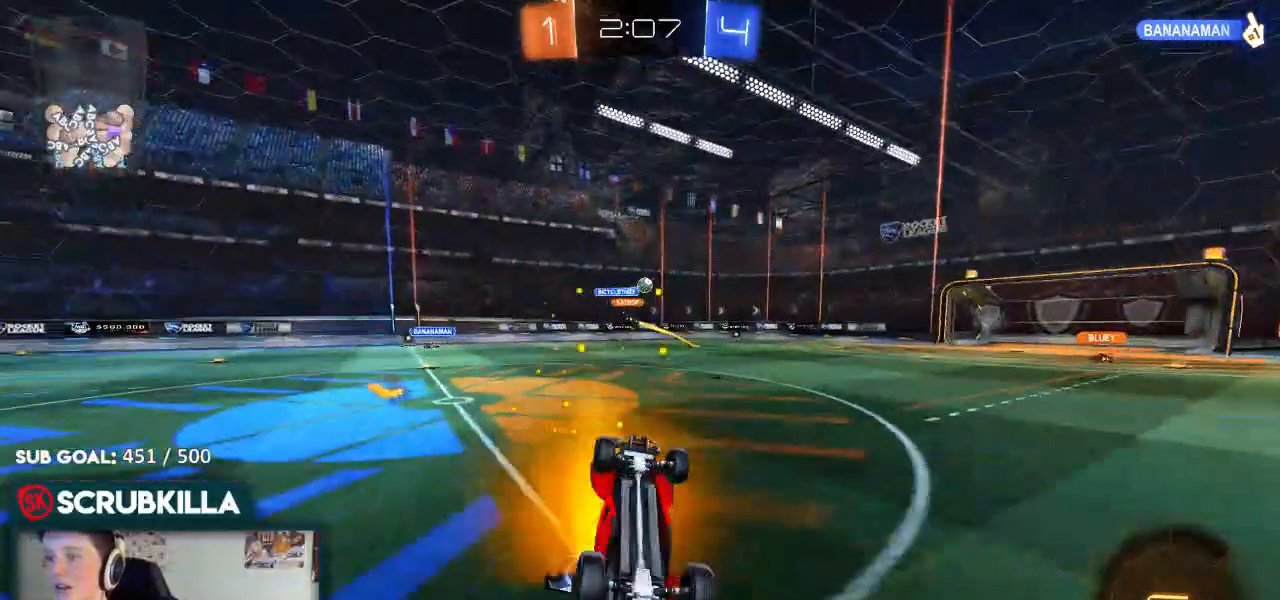
{"buttons": ["R2"], "left_stick": "center", "right_stick": "center", "events": [[117, "left_stick", "right"], [300, "left_stick", "center"]]}
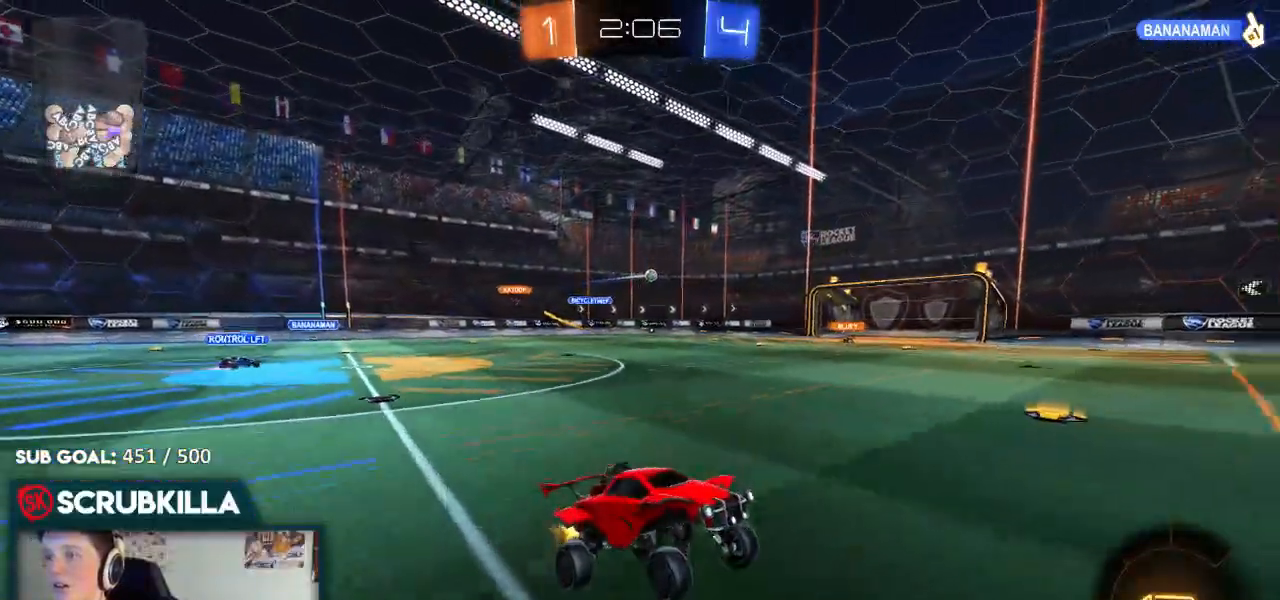
{"buttons": ["R2"], "left_stick": "left", "right_stick": "center", "events": [[83, "left_stick", "right"], [333, "left_stick", "center"], [450, "left_stick", "left"]]}
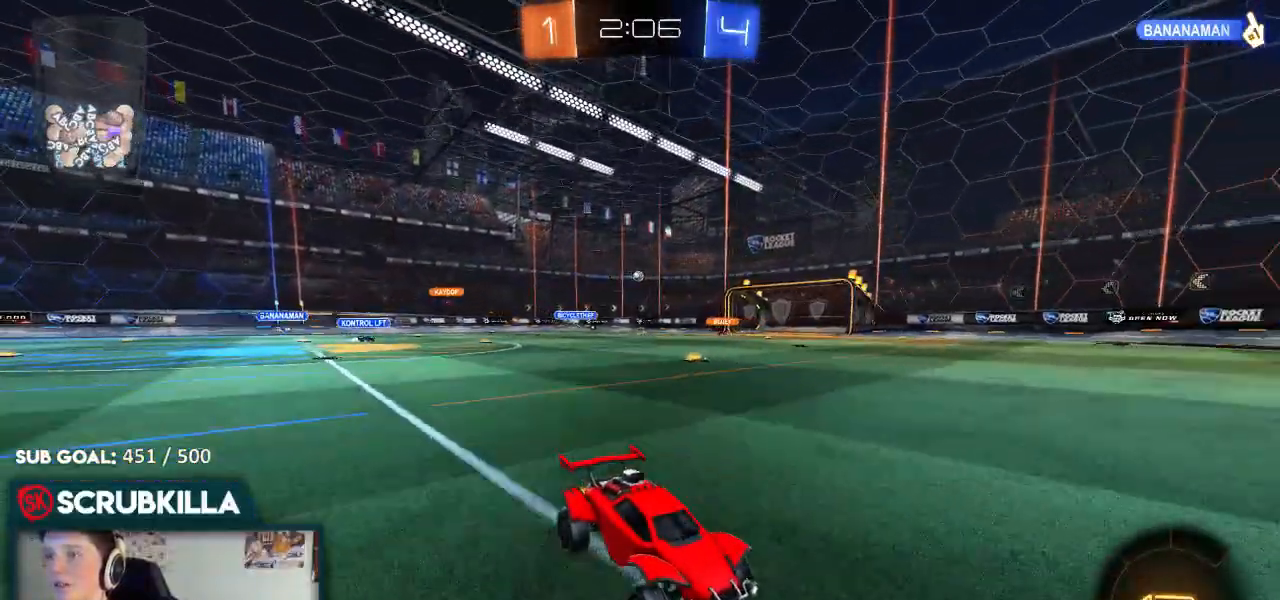
{"buttons": ["B", "R2"], "left_stick": "left", "right_stick": "center", "events": [[200, "X", "down"], [233, "X", "up"], [467, "B", "down"]]}
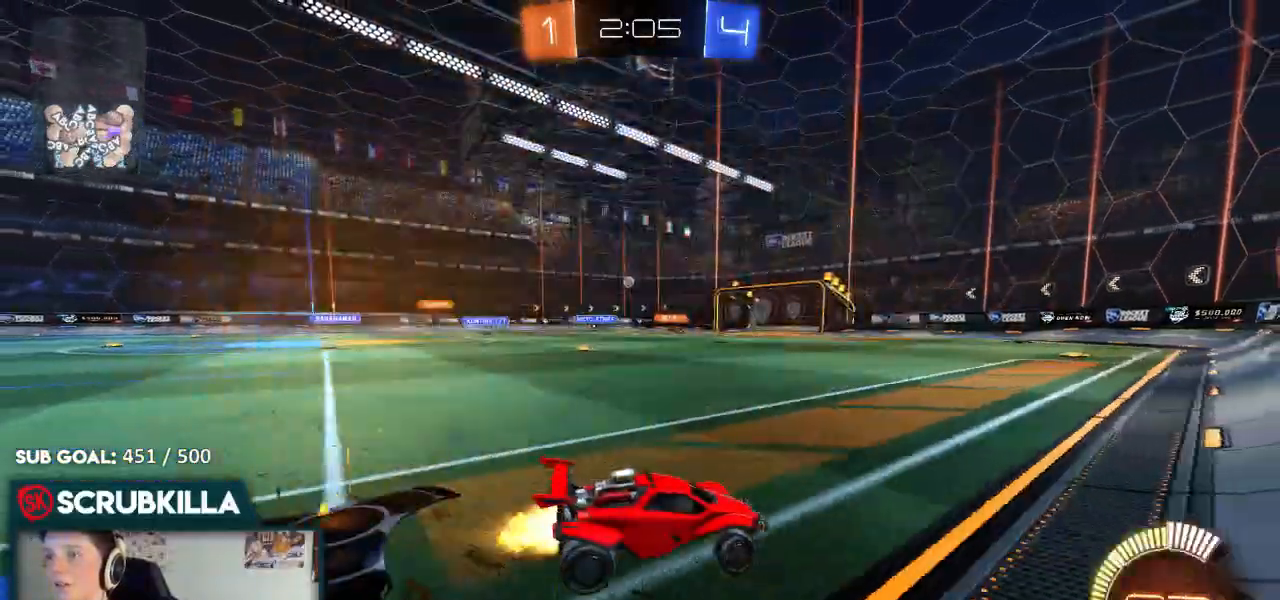
{"buttons": ["B", "R2"], "left_stick": "down-left", "right_stick": "center", "events": [[267, "left_stick", "down-left"]]}
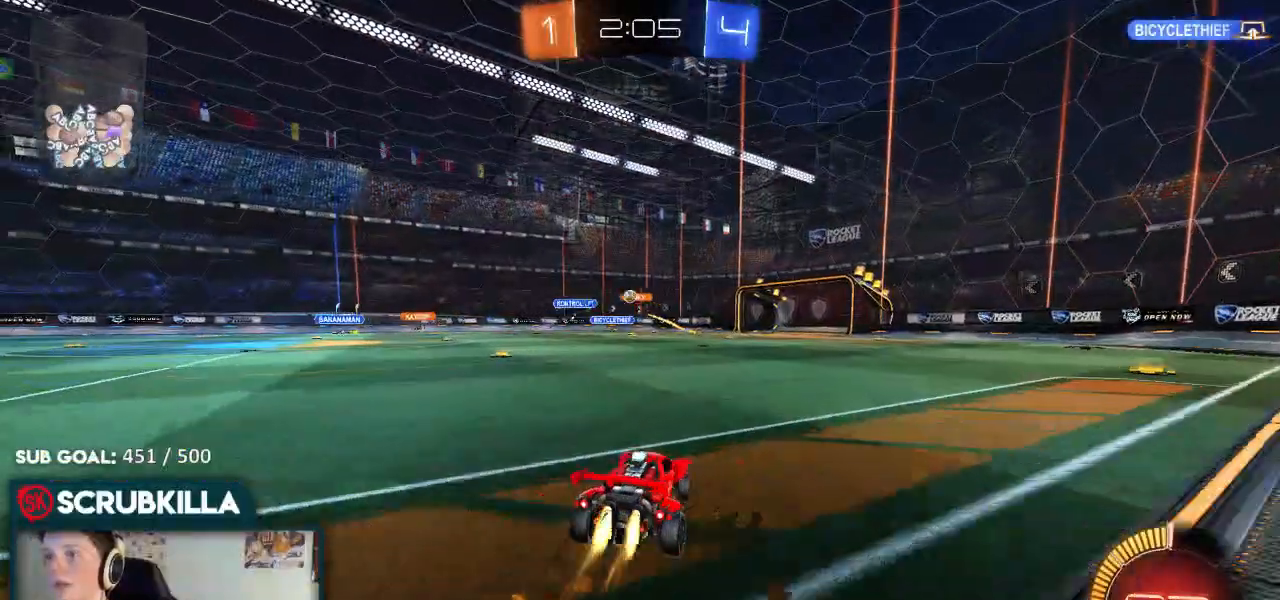
{"buttons": ["R2"], "left_stick": "left", "right_stick": "center", "events": [[200, "left_stick", "center"], [333, "left_stick", "left"], [467, "B", "up"]]}
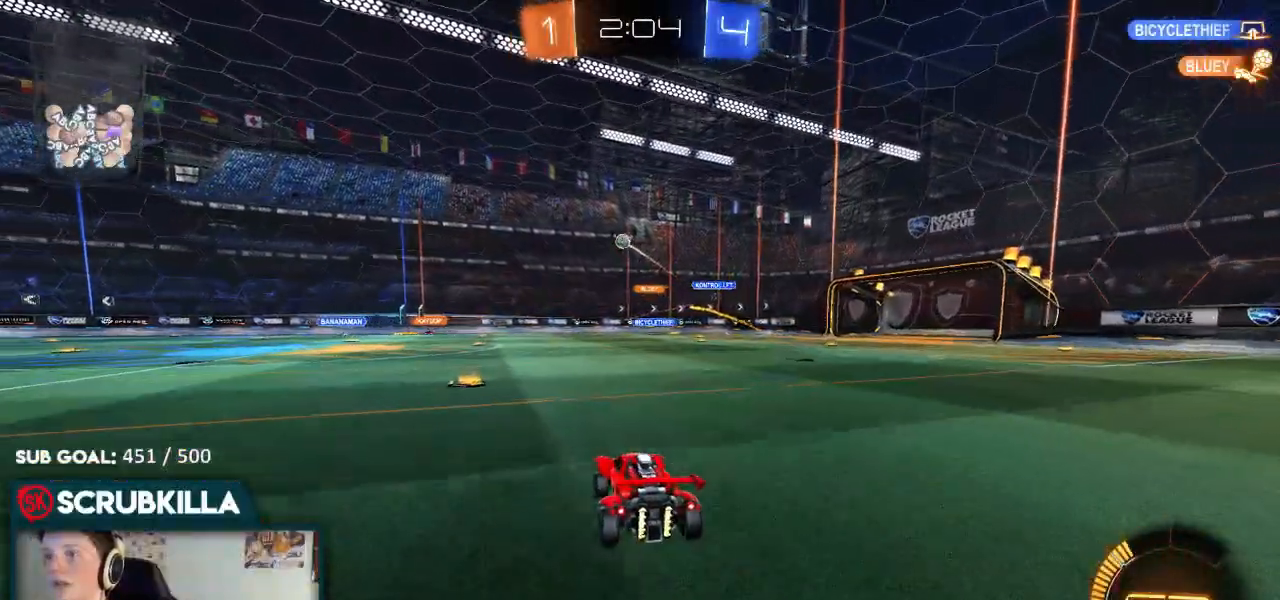
{"buttons": ["R2"], "left_stick": "right", "right_stick": "center", "events": [[200, "left_stick", "center"], [400, "left_stick", "right"]]}
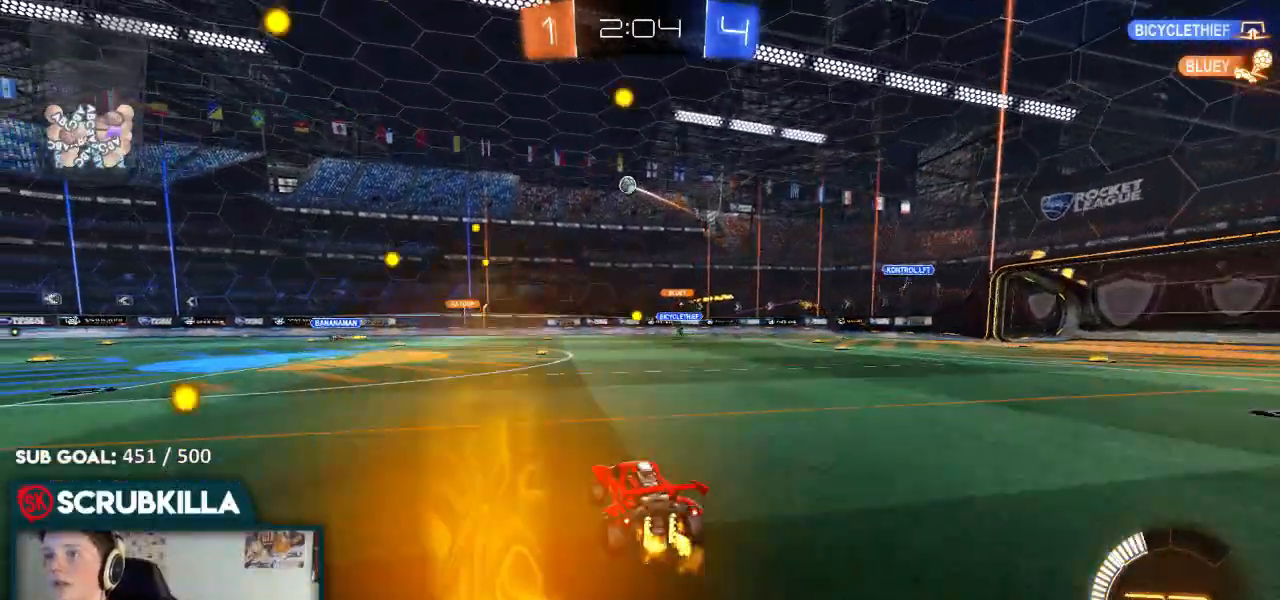
{"buttons": ["R2"], "left_stick": "left", "right_stick": "center", "events": [[467, "left_stick", "left"]]}
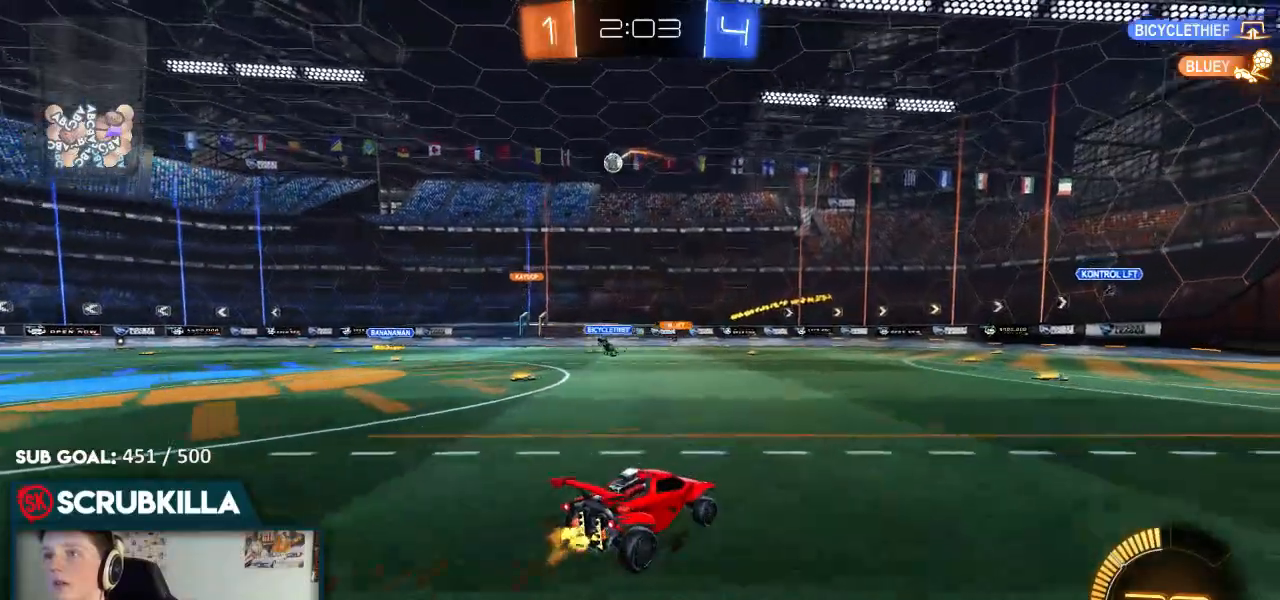
{"buttons": ["R2"], "left_stick": "left", "right_stick": "center", "events": [[50, "X", "down"], [133, "X", "up"]]}
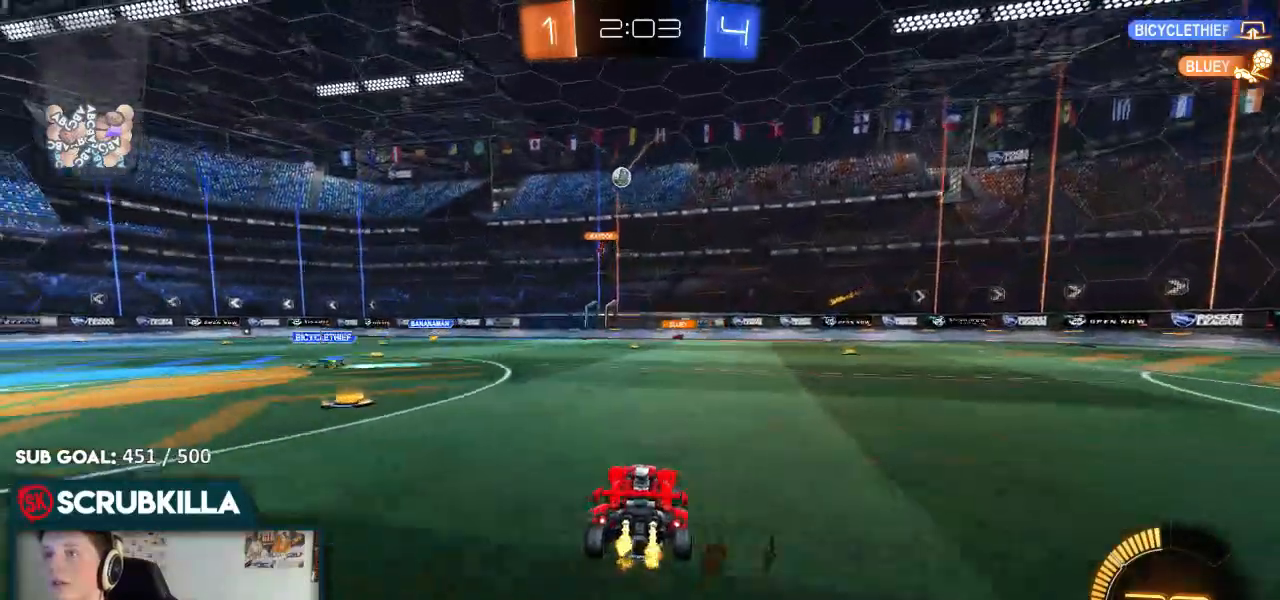
{"buttons": ["R2"], "left_stick": "center", "right_stick": "center", "events": [[383, "left_stick", "center"]]}
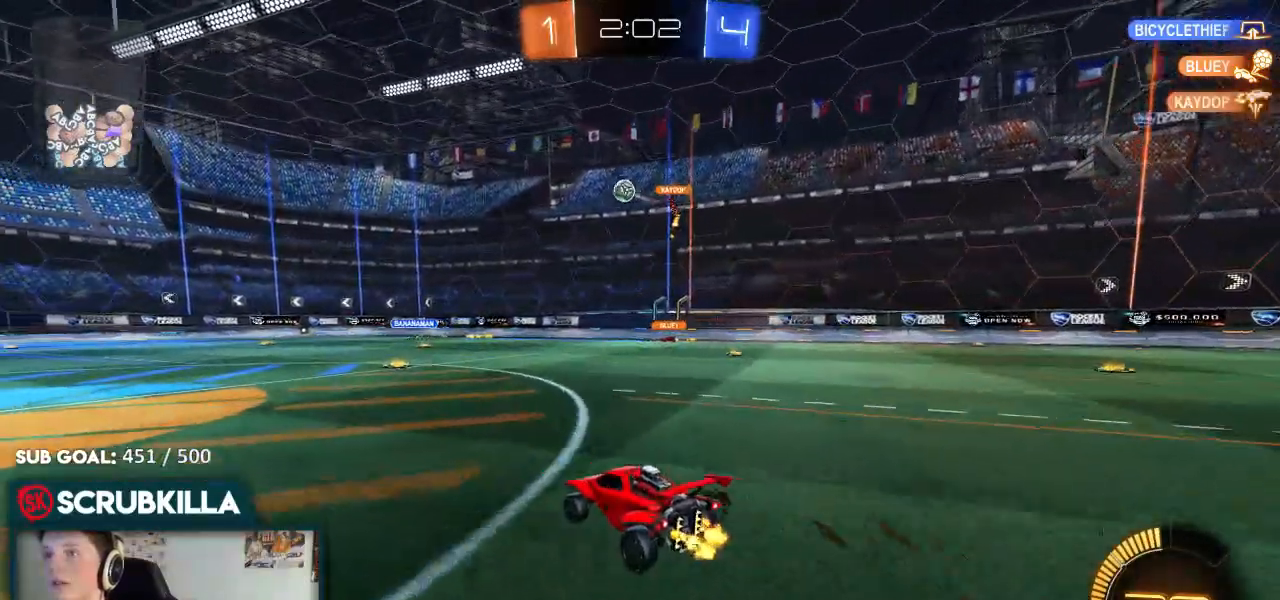
{"buttons": ["B", "R2"], "left_stick": "down-left", "right_stick": "center", "events": [[67, "left_stick", "down-left"], [250, "B", "down"]]}
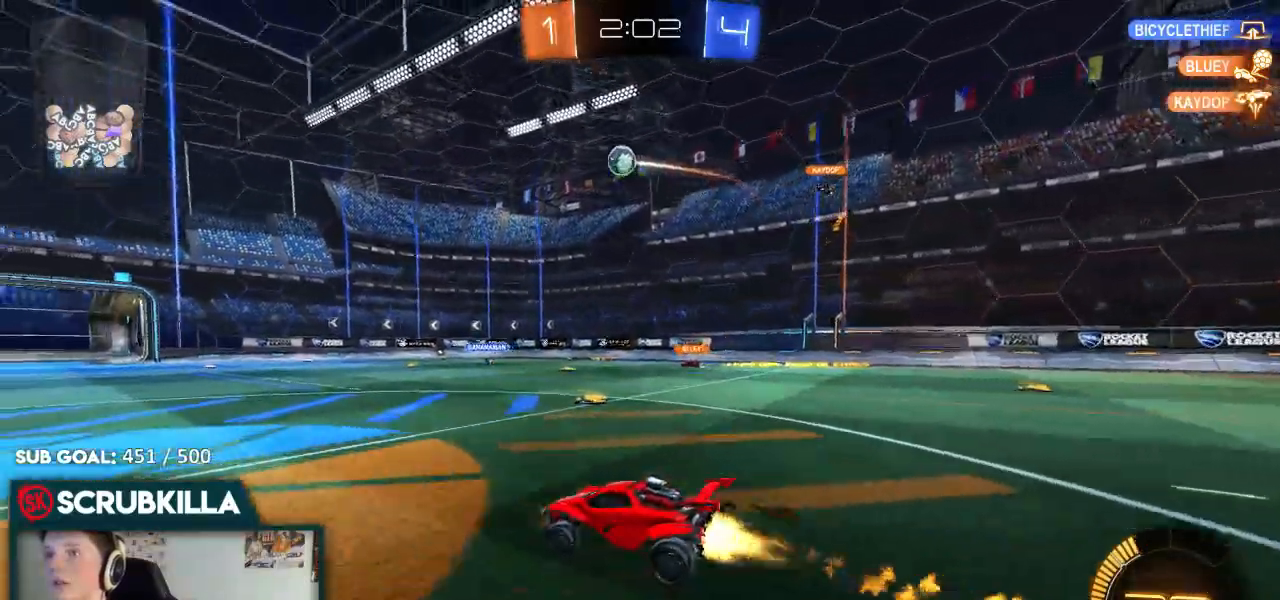
{"buttons": ["B", "R2"], "left_stick": "down-left", "right_stick": "center", "events": [[100, "left_stick", "center"], [333, "left_stick", "left"], [467, "left_stick", "down-left"]]}
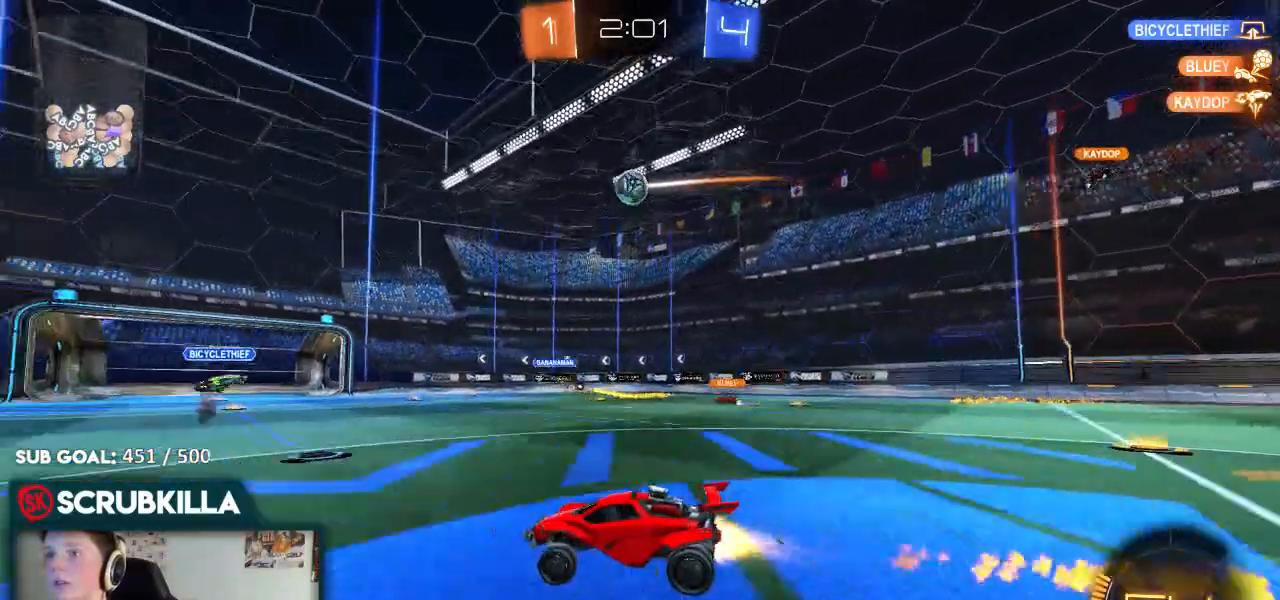
{"buttons": ["R2"], "left_stick": "down-left", "right_stick": "center", "events": [[283, "B", "up"]]}
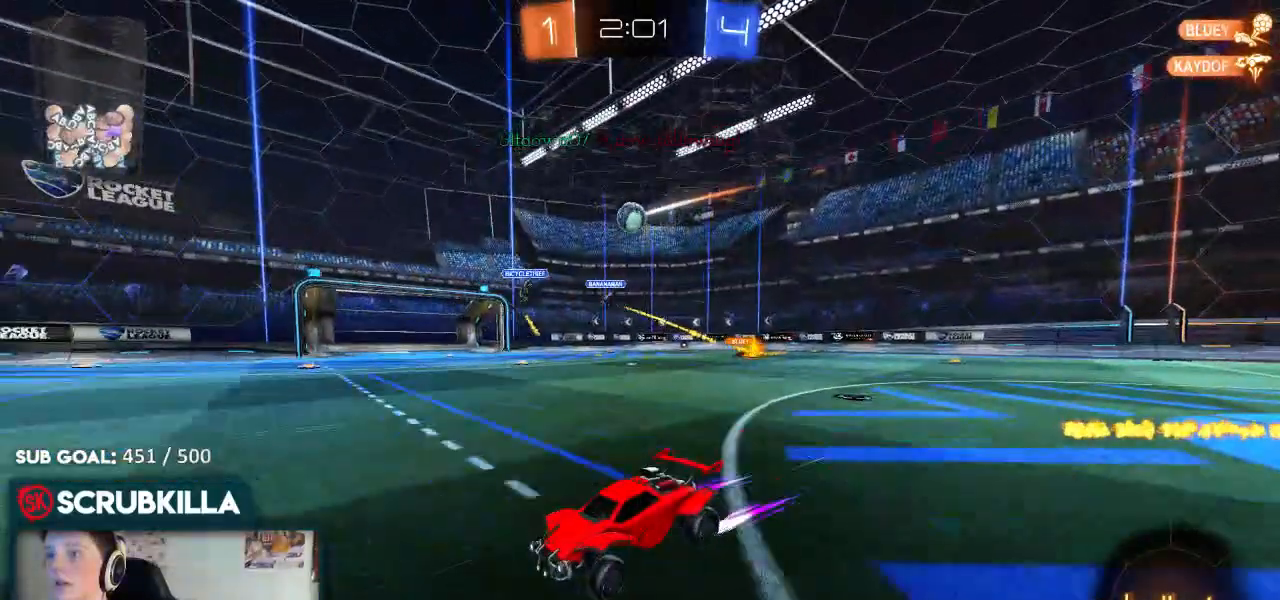
{"buttons": ["R2"], "left_stick": "center", "right_stick": "center", "events": [[133, "left_stick", "center"]]}
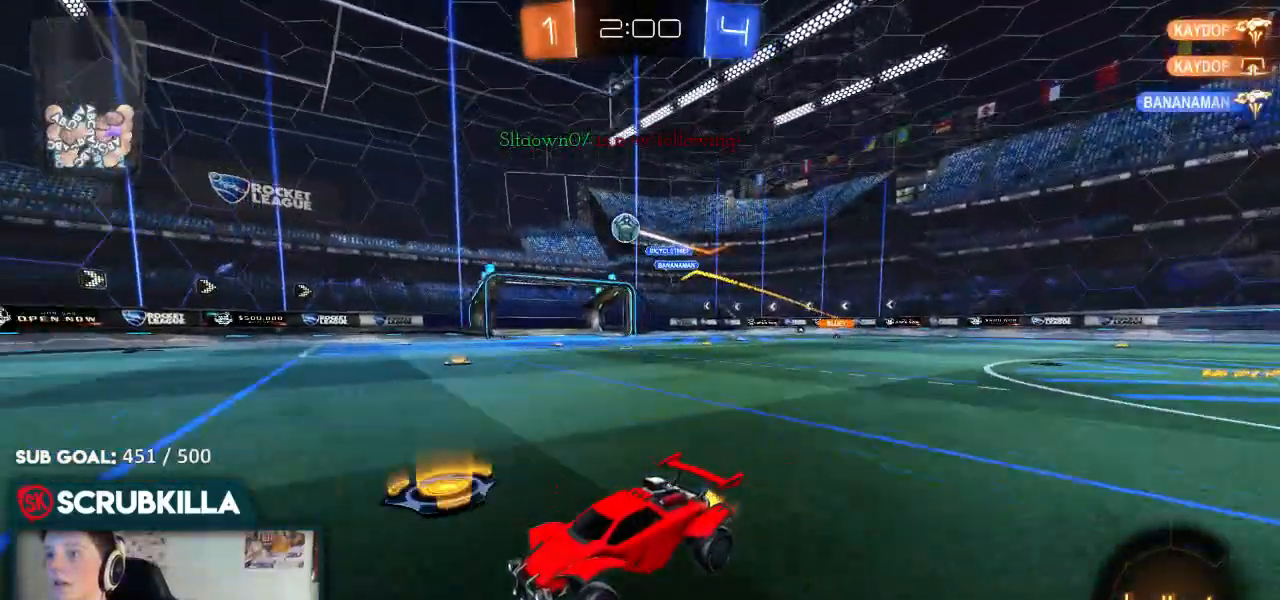
{"buttons": [], "left_stick": "right", "right_stick": "center", "events": [[133, "left_stick", "right"], [283, "X", "down"], [500, "R2", "up"], [500, "X", "up"]]}
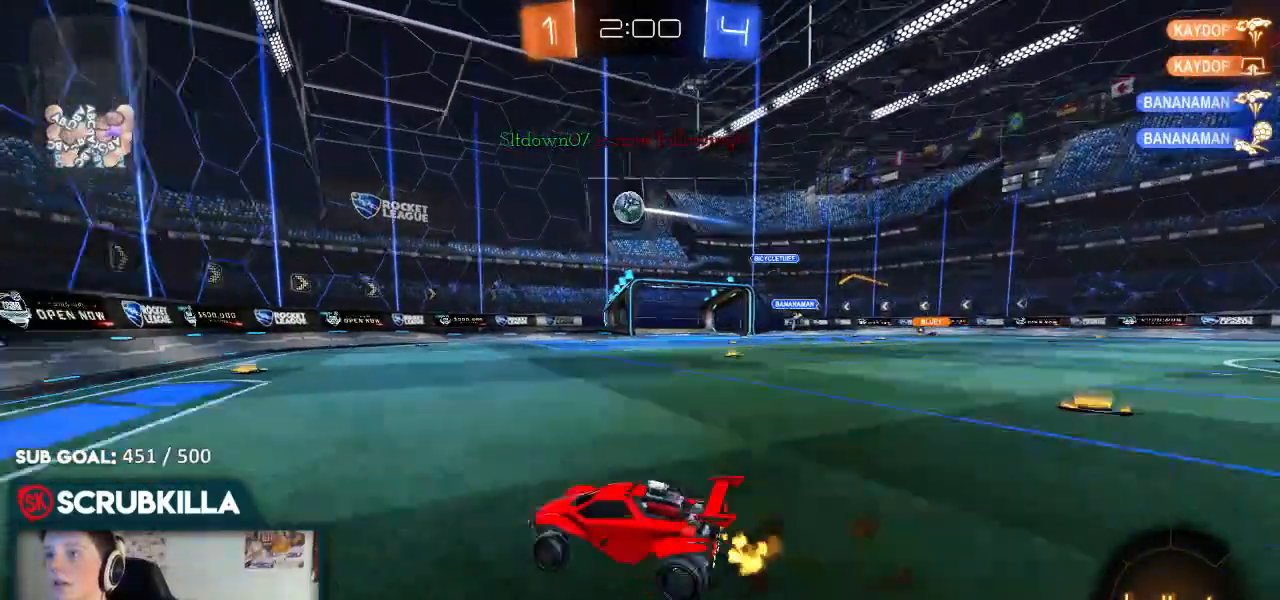
{"buttons": ["A", "X", "R2"], "left_stick": "down-left", "right_stick": "center", "events": [[117, "R2", "down"], [300, "A", "down"], [383, "X", "down"], [383, "left_stick", "down-left"]]}
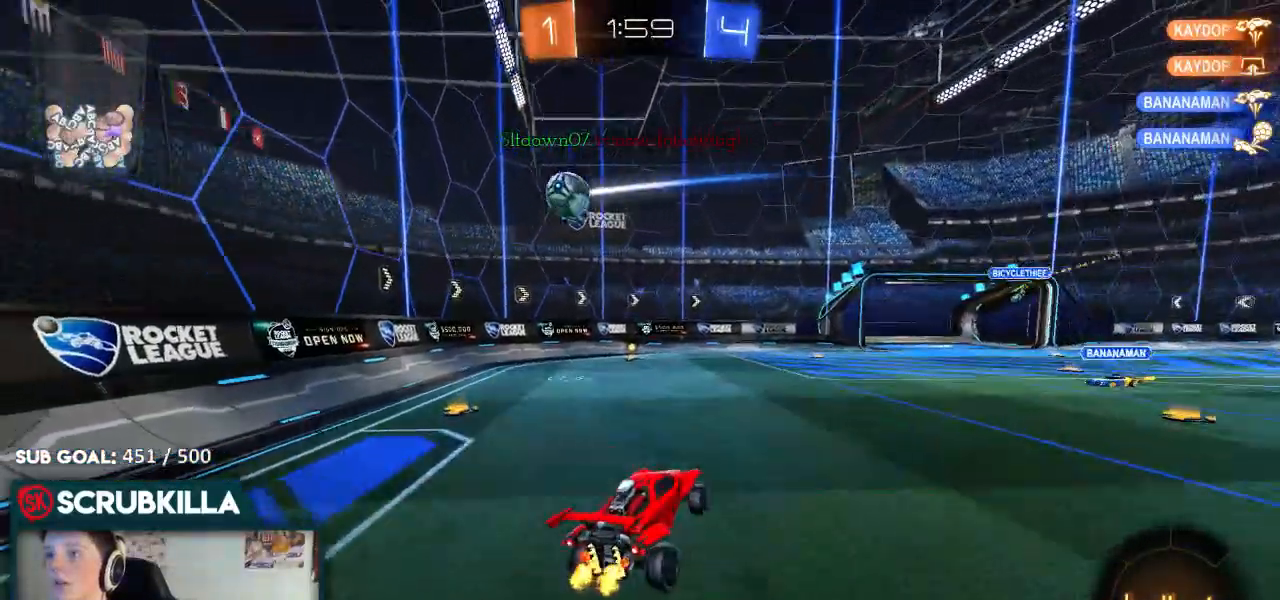
{"buttons": ["B", "R2"], "left_stick": "center", "right_stick": "center", "events": [[17, "A", "up"], [17, "X", "up"], [83, "R2", "up"], [167, "left_stick", "up-left"], [233, "R2", "down"], [350, "left_stick", "center"], [367, "B", "down"]]}
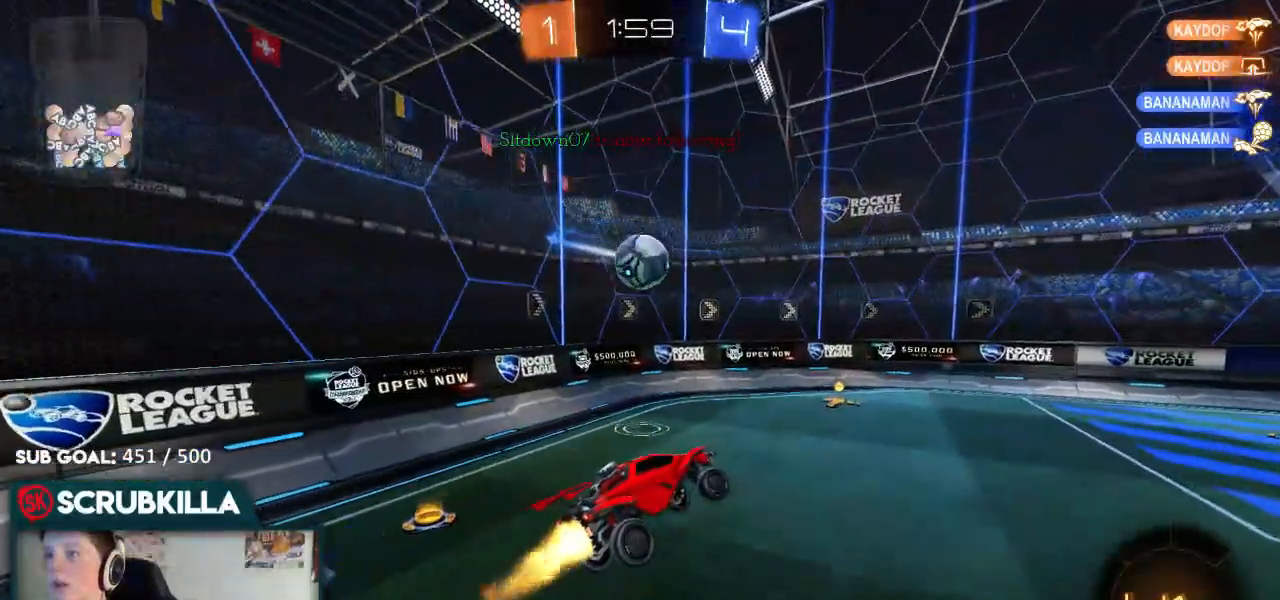
{"buttons": ["A", "B", "X", "R2"], "left_stick": "up-left", "right_stick": "center", "events": [[250, "left_stick", "up-left"], [367, "A", "down"], [467, "X", "down"]]}